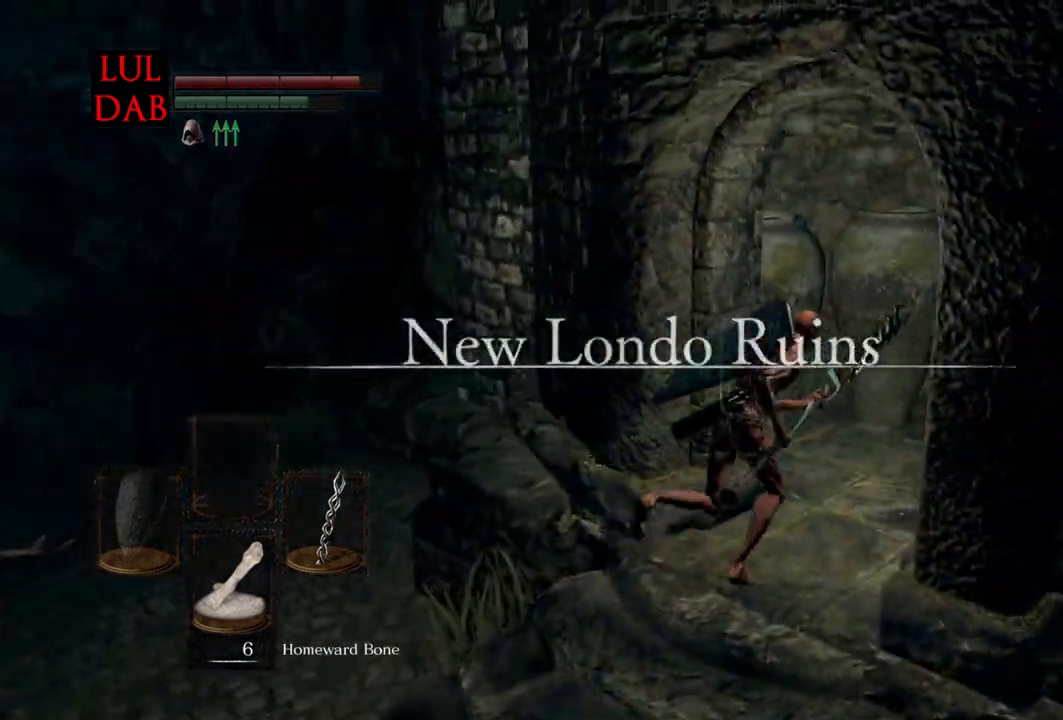
Gameplay with a controller (PlayStation layout); each line is a JSON object with the inputs held at the frame after it. "events" lists button and stick changes between this image and that frame as [ms after this image, input, new state], when the widget could be followed in between.
{"buttons": ["CIRCLE"], "left_stick": "right", "right_stick": "center", "events": [[417, "right_stick", "center"], [450, "left_stick", "right"]]}
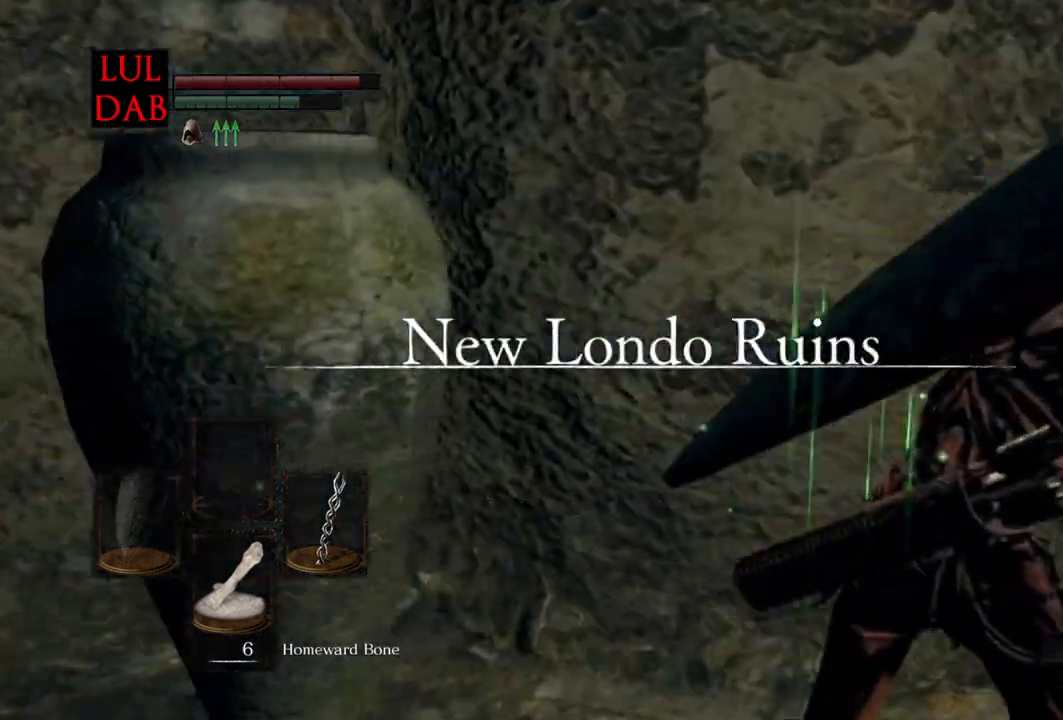
{"buttons": ["CIRCLE"], "left_stick": "up-right", "right_stick": "down-left", "events": [[83, "left_stick", "up-right"], [100, "right_stick", "right"], [450, "right_stick", "down-left"]]}
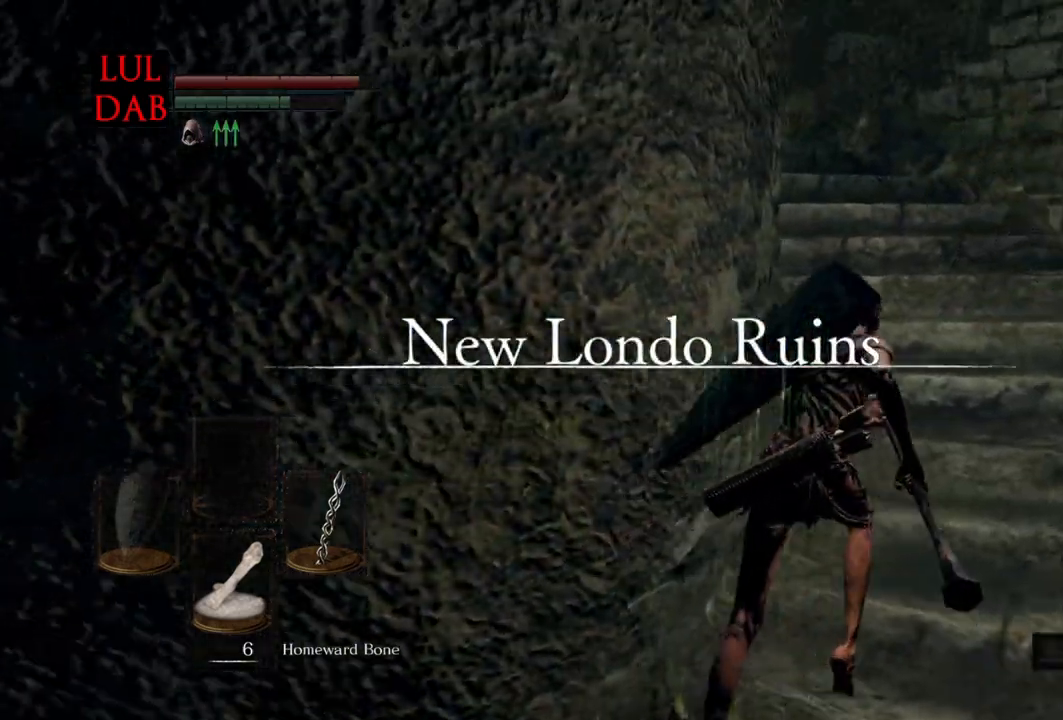
{"buttons": ["CIRCLE"], "left_stick": "up-right", "right_stick": "left", "events": [[133, "right_stick", "left"]]}
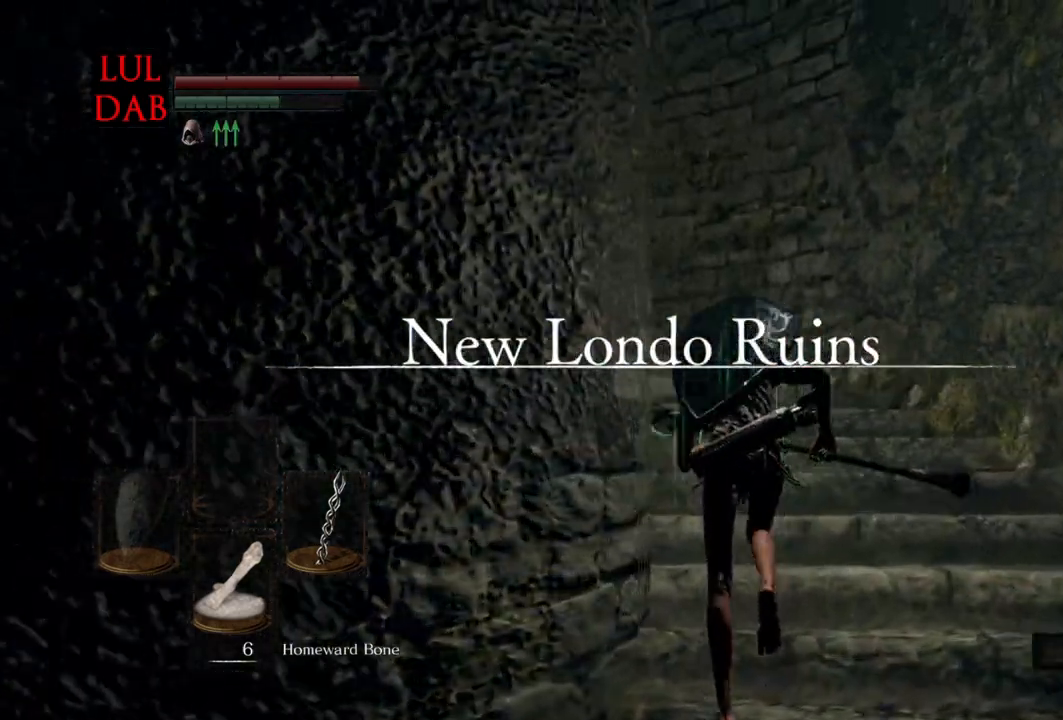
{"buttons": ["CIRCLE"], "left_stick": "up", "right_stick": "left", "events": [[500, "left_stick", "up"]]}
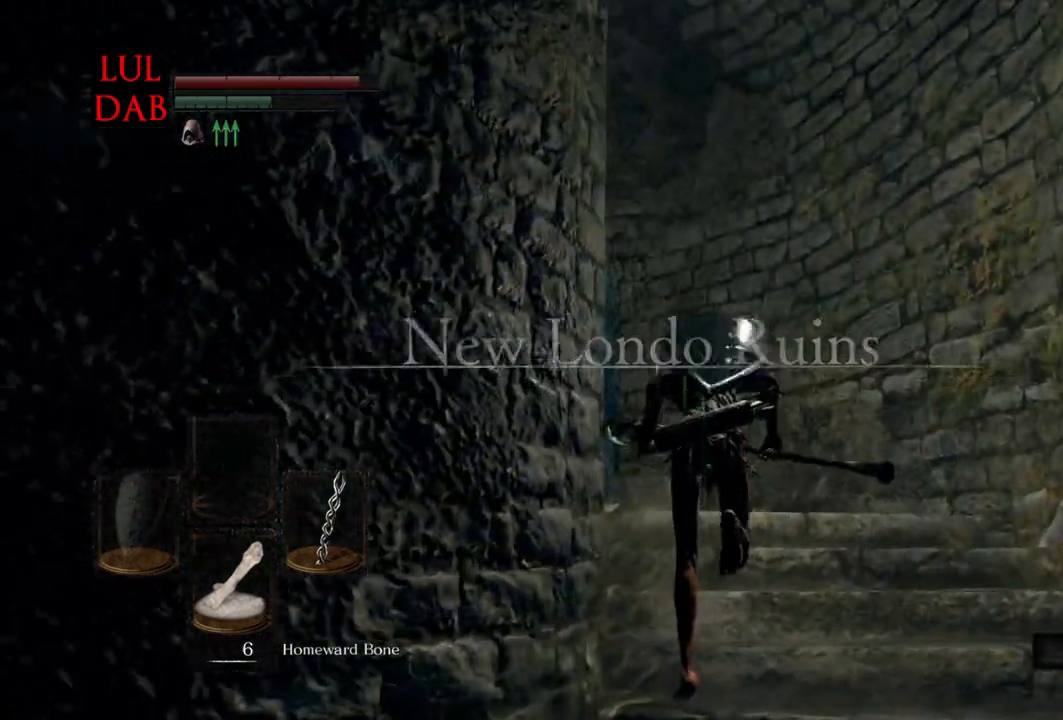
{"buttons": ["R1"], "left_stick": "up", "right_stick": "center", "events": [[83, "right_stick", "down-left"], [183, "CIRCLE", "up"], [500, "R1", "down"], [500, "right_stick", "center"]]}
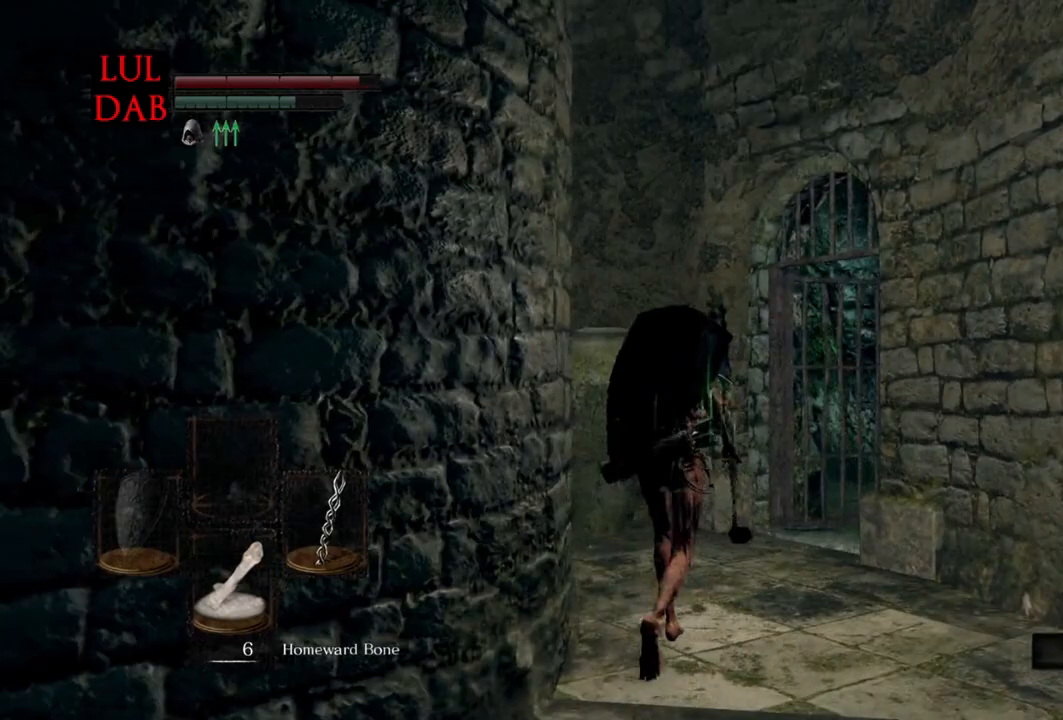
{"buttons": [], "left_stick": "up", "right_stick": "center", "events": [[67, "right_stick", "down-right"], [83, "R1", "up"], [217, "right_stick", "center"]]}
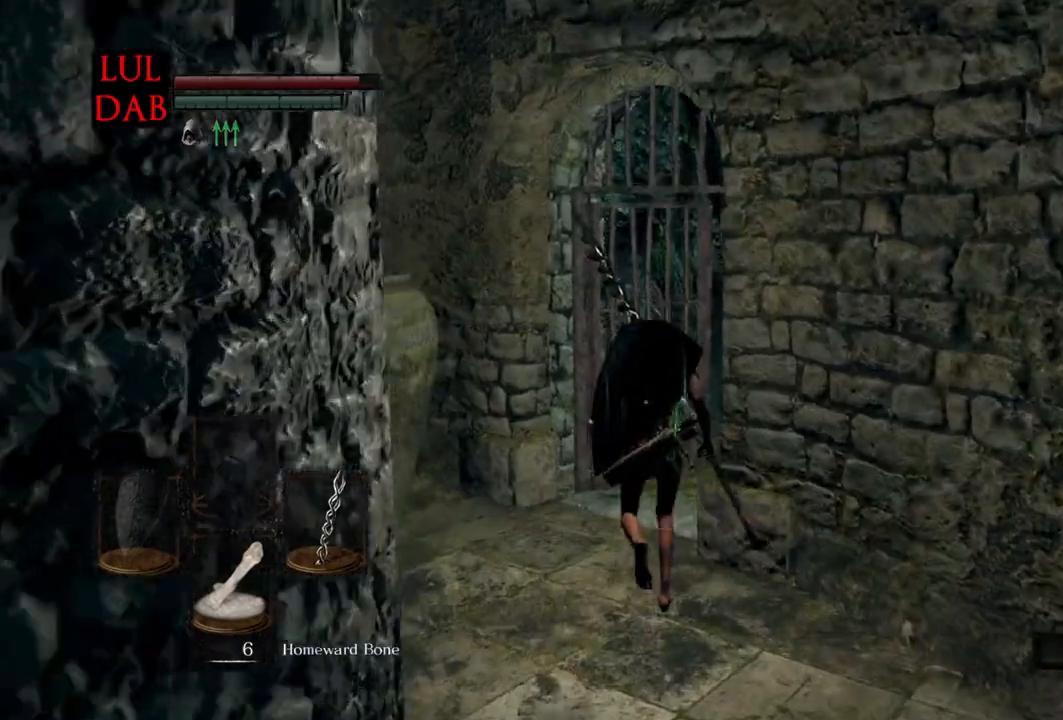
{"buttons": ["CIRCLE"], "left_stick": "up", "right_stick": "down", "events": [[17, "right_stick", "down"], [67, "CIRCLE", "down"], [100, "right_stick", "center"], [283, "right_stick", "down"]]}
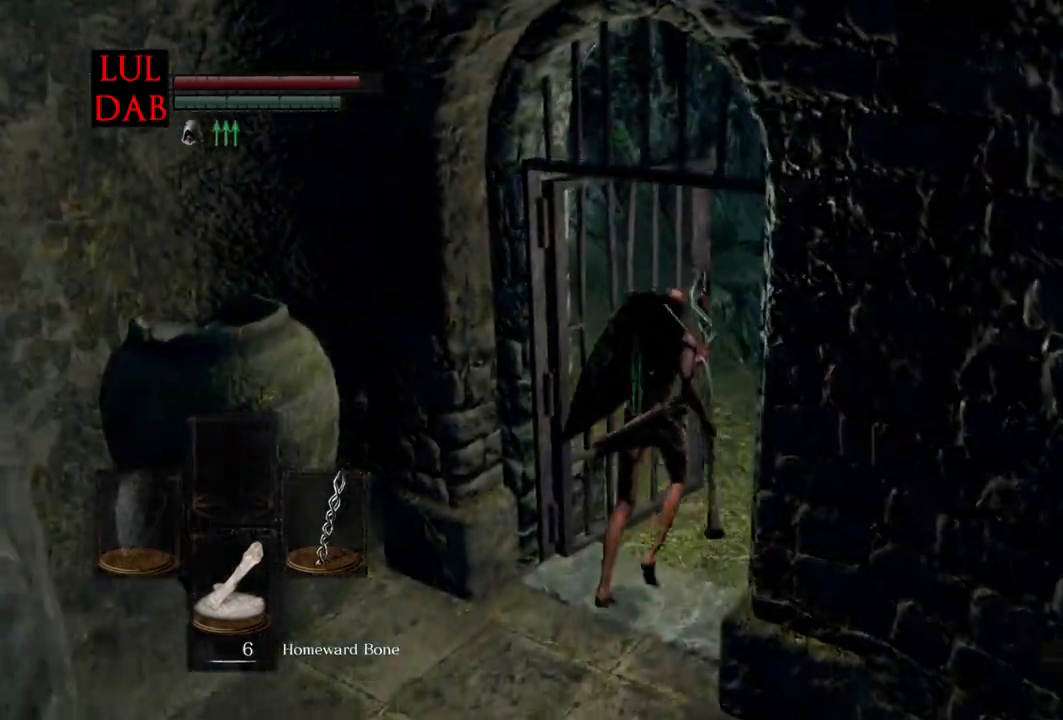
{"buttons": ["CIRCLE"], "left_stick": "up", "right_stick": "down-left", "events": [[117, "right_stick", "down-left"]]}
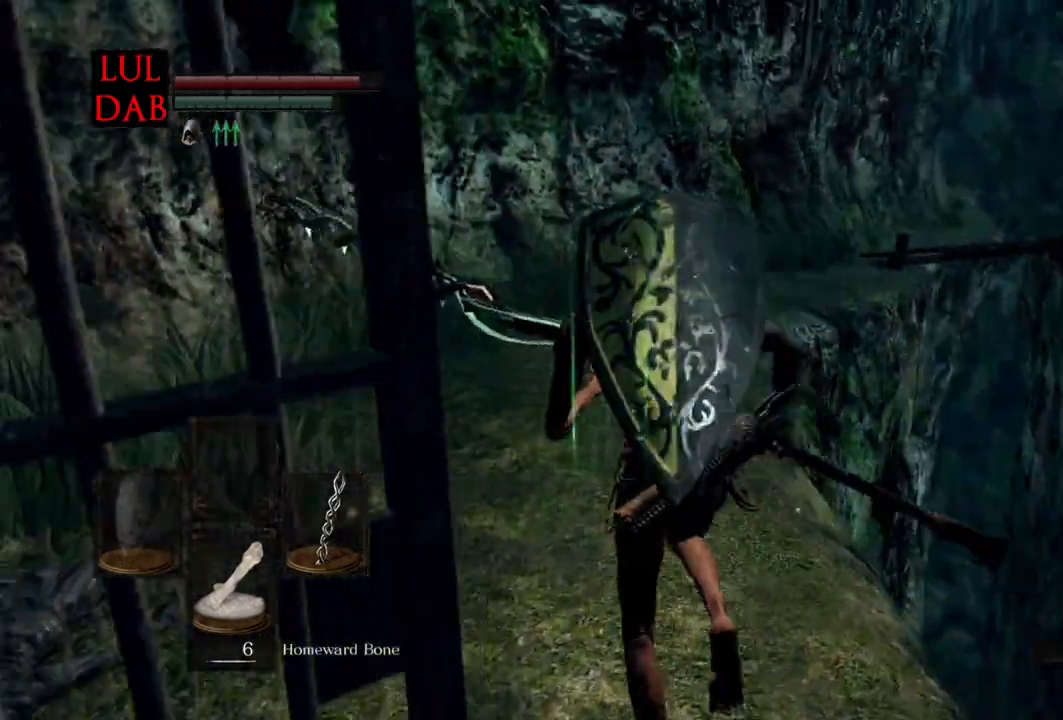
{"buttons": ["CIRCLE"], "left_stick": "up", "right_stick": "down-right", "events": [[17, "right_stick", "center"], [417, "right_stick", "down-right"]]}
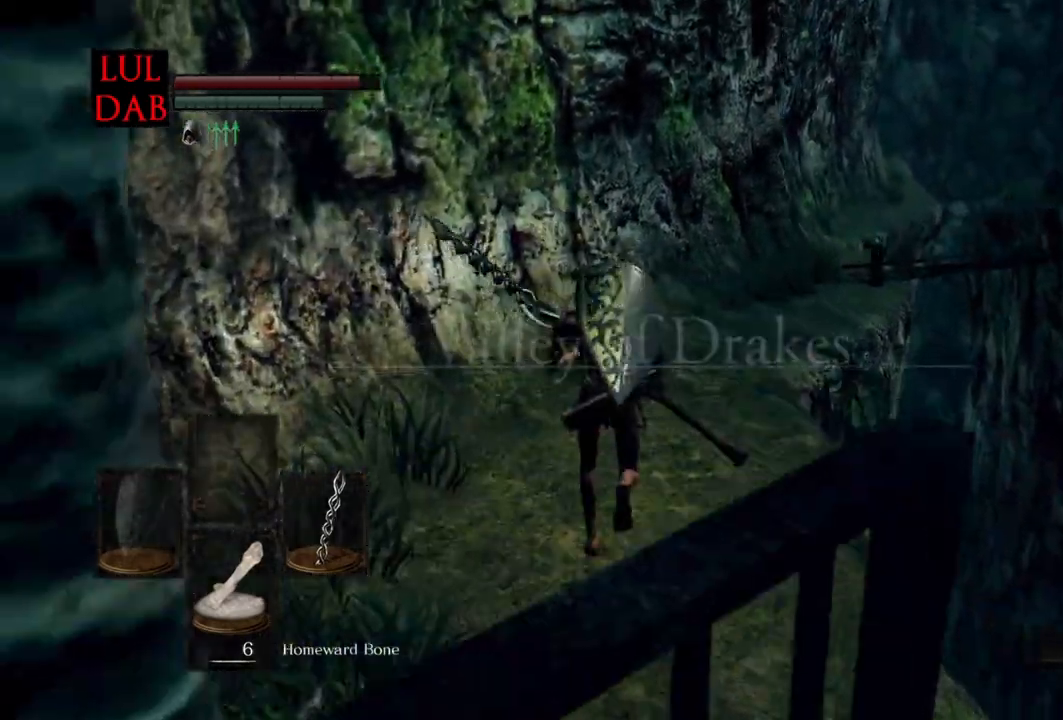
{"buttons": ["CIRCLE"], "left_stick": "up", "right_stick": "center", "events": [[267, "right_stick", "center"]]}
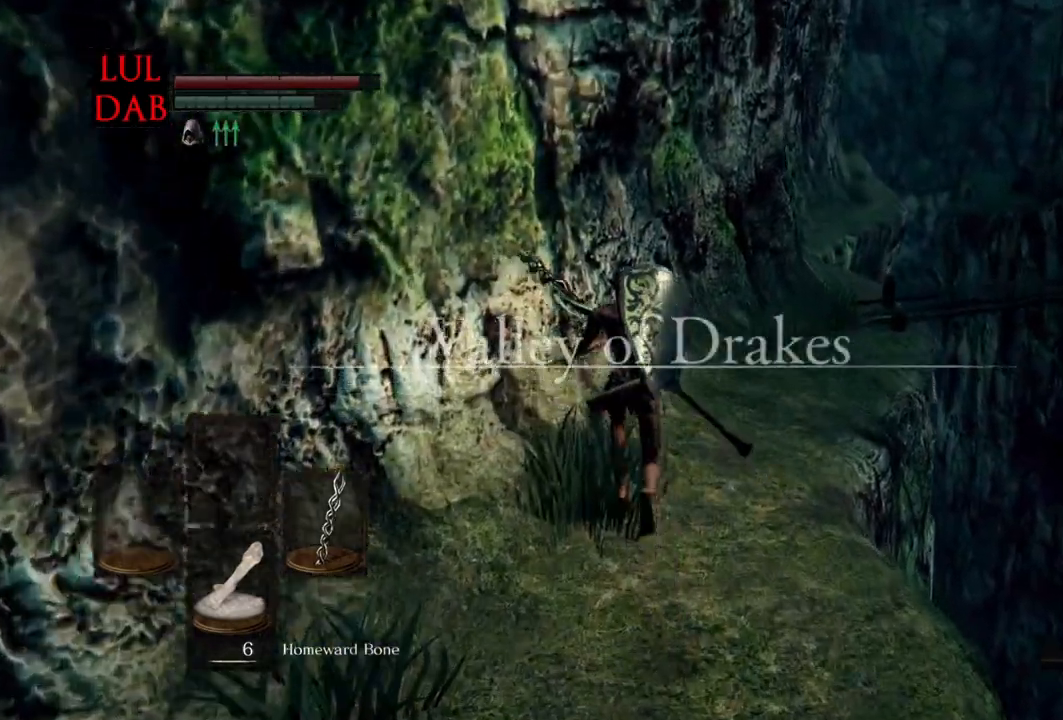
{"buttons": ["CIRCLE"], "left_stick": "up", "right_stick": "down-right", "events": [[17, "right_stick", "down-right"], [133, "right_stick", "down"], [250, "right_stick", "down-right"], [400, "right_stick", "down"], [500, "right_stick", "down-right"]]}
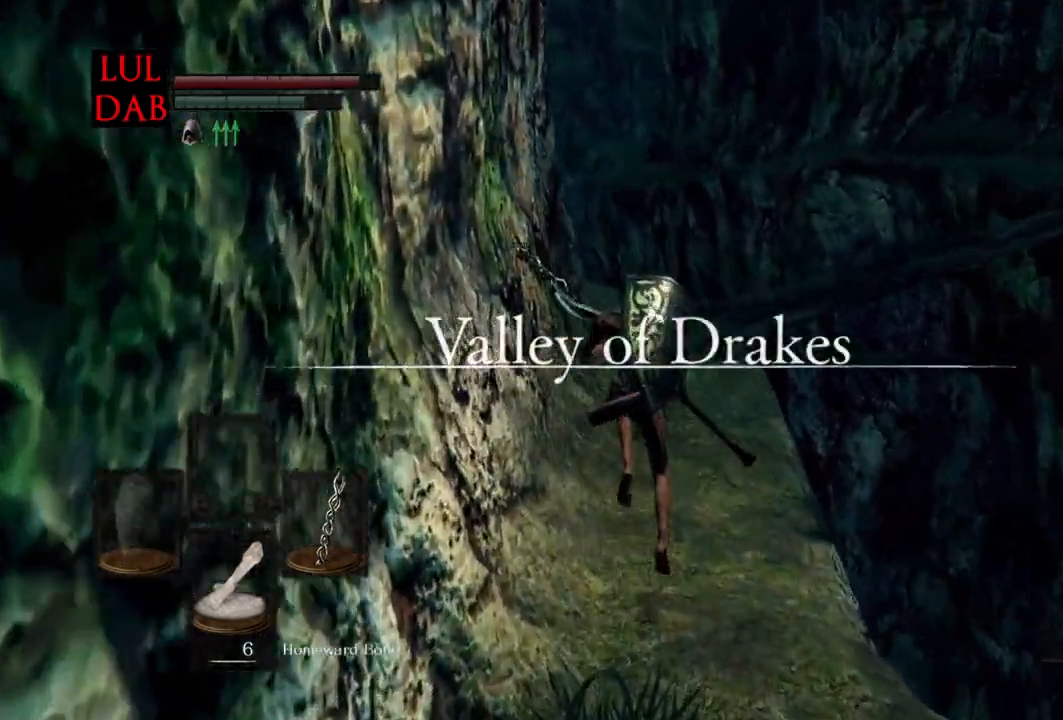
{"buttons": ["CIRCLE"], "left_stick": "up", "right_stick": "down-right", "events": []}
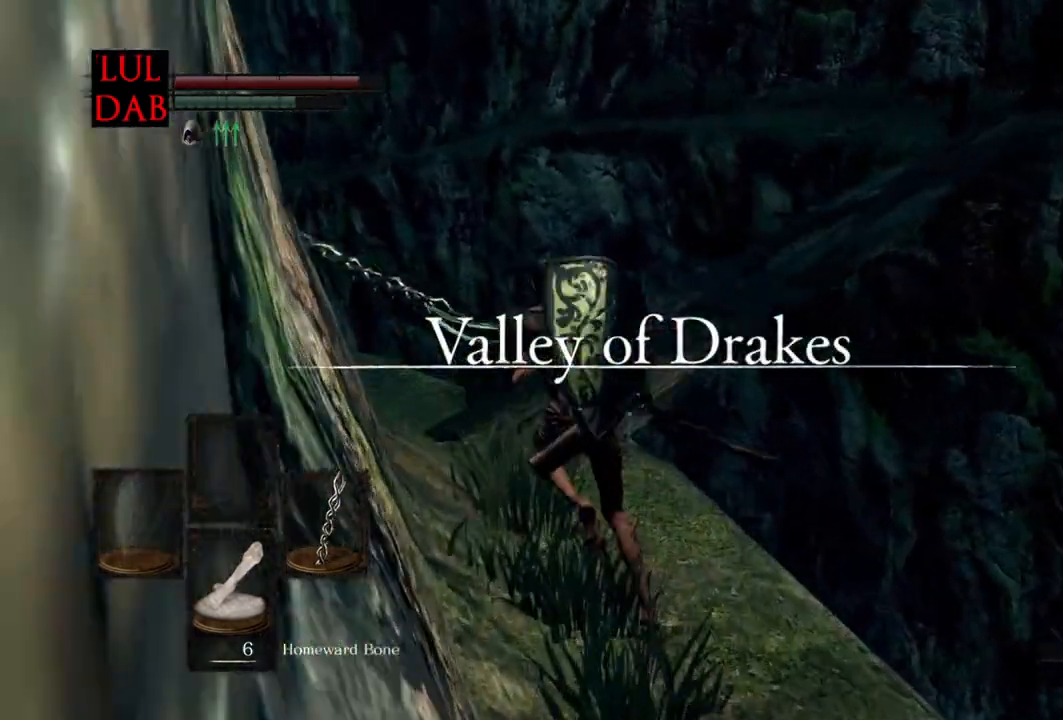
{"buttons": ["CIRCLE"], "left_stick": "up", "right_stick": "center", "events": [[17, "right_stick", "right"], [200, "right_stick", "down-right"], [317, "right_stick", "right"], [500, "right_stick", "center"]]}
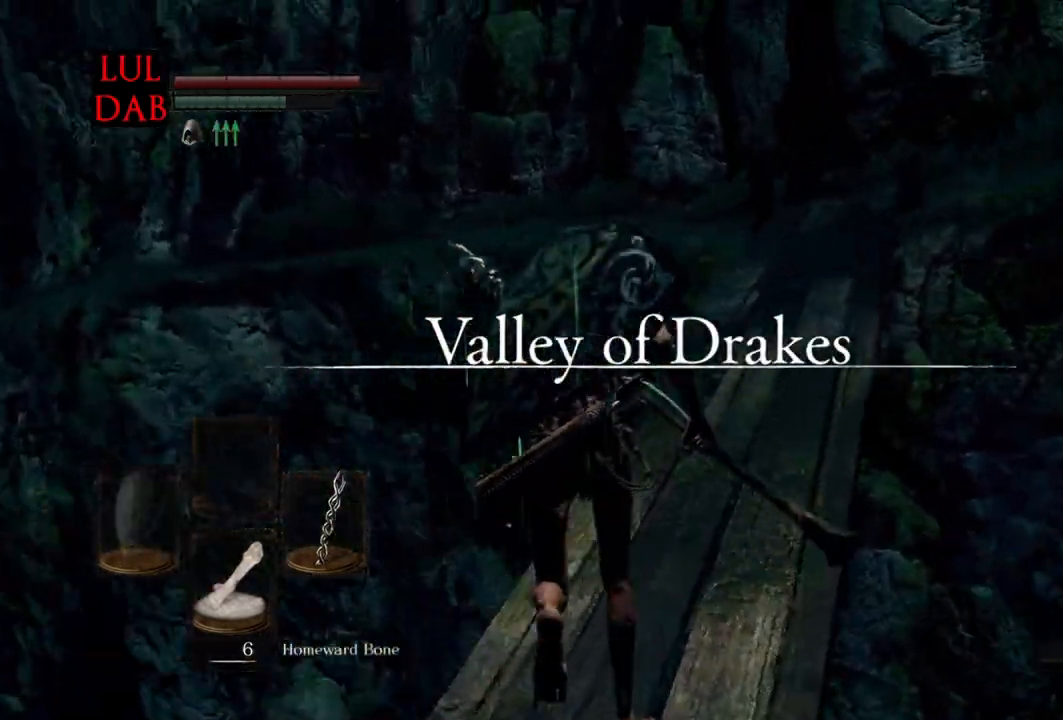
{"buttons": ["CIRCLE"], "left_stick": "up", "right_stick": "center", "events": [[100, "right_stick", "down-right"], [250, "right_stick", "center"]]}
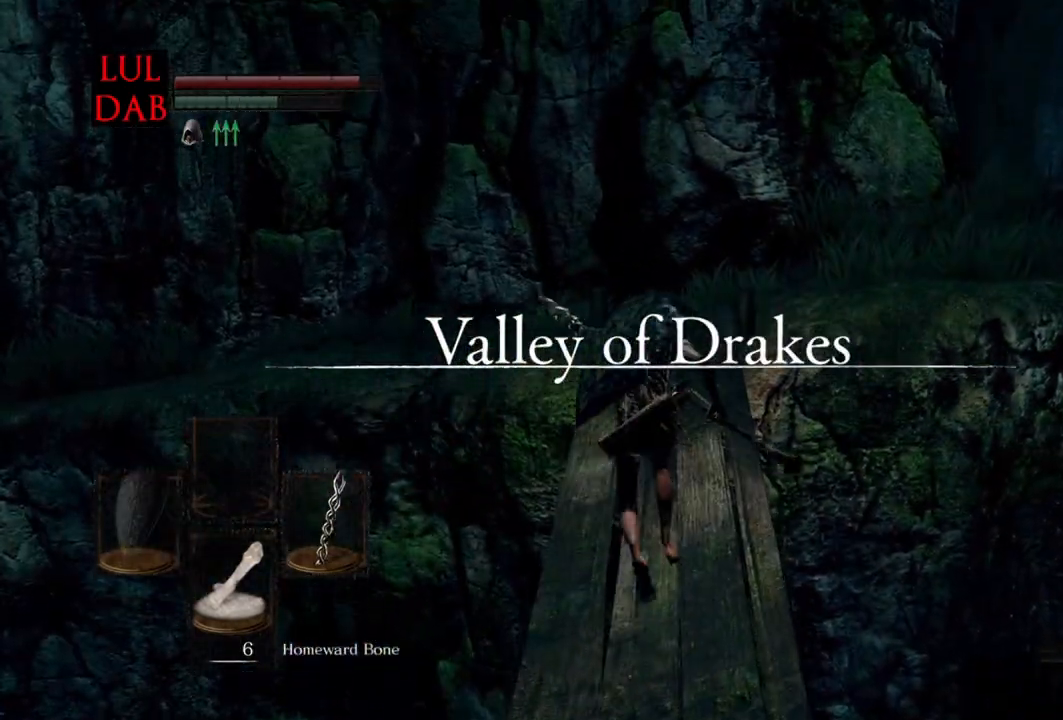
{"buttons": ["CIRCLE"], "left_stick": "up", "right_stick": "center", "events": []}
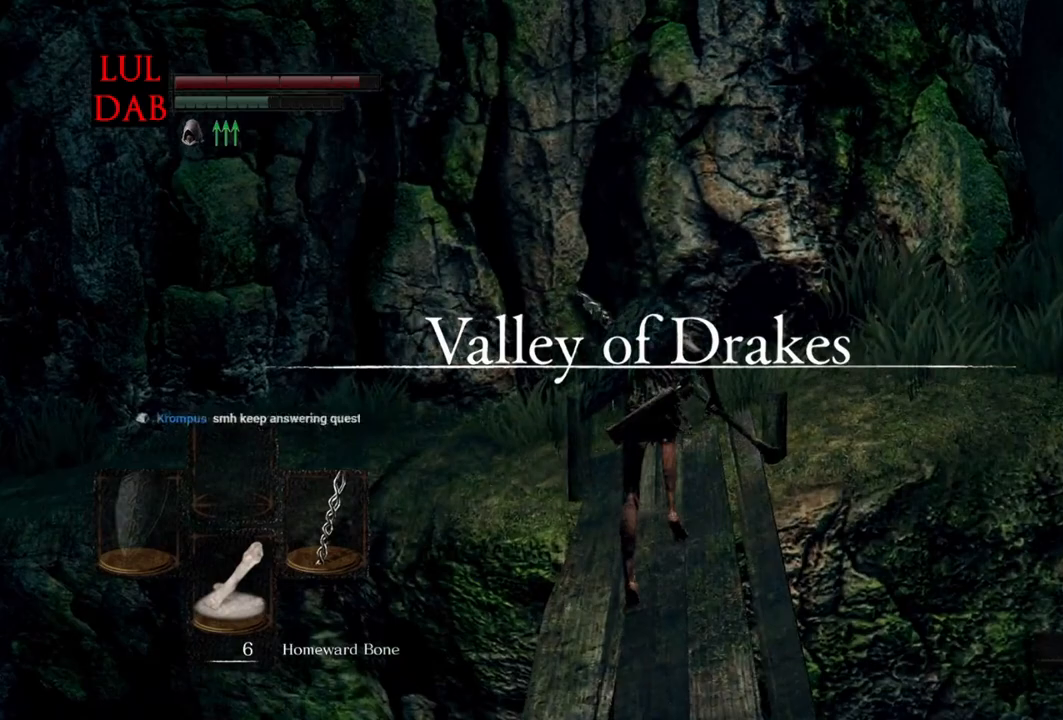
{"buttons": [], "left_stick": "up", "right_stick": "down-right", "events": [[150, "CIRCLE", "up"], [317, "right_stick", "down-right"]]}
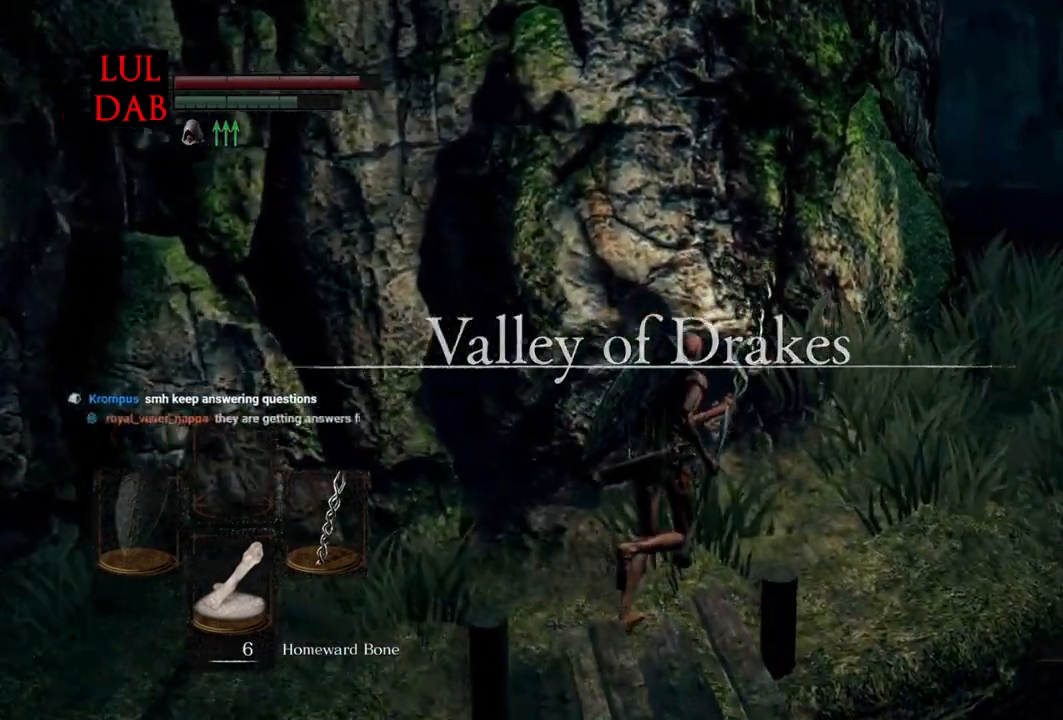
{"buttons": ["CIRCLE"], "left_stick": "up-right", "right_stick": "center", "events": [[17, "left_stick", "up-right"], [17, "right_stick", "center"], [50, "CIRCLE", "down"], [350, "right_stick", "down"], [400, "right_stick", "center"]]}
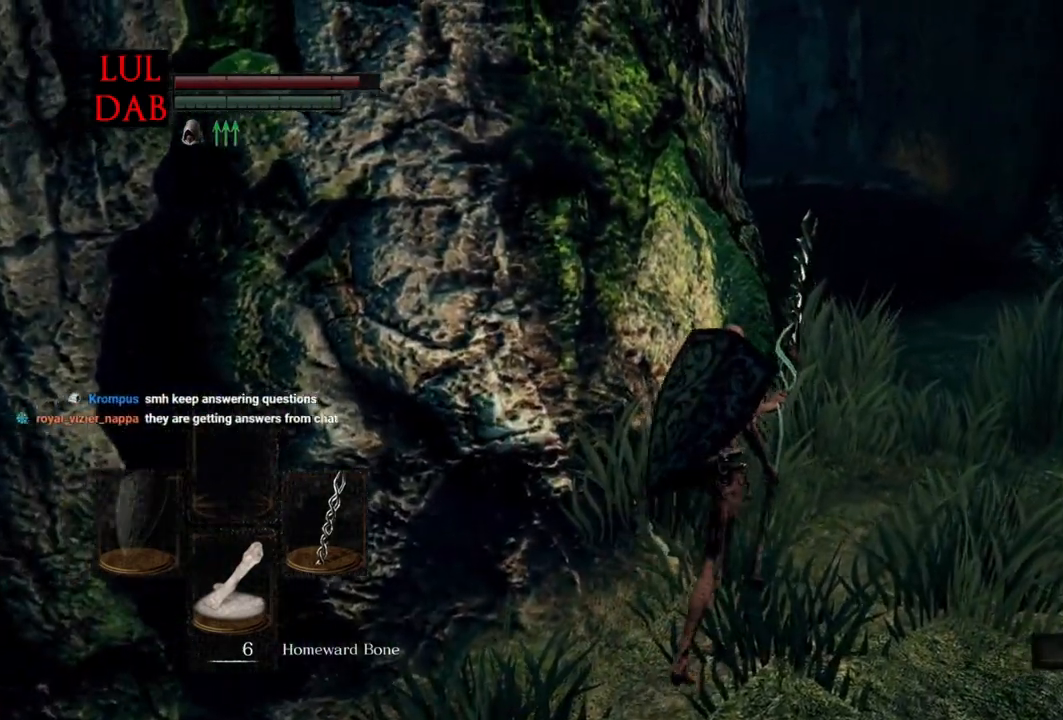
{"buttons": ["CIRCLE"], "left_stick": "up-right", "right_stick": "center", "events": []}
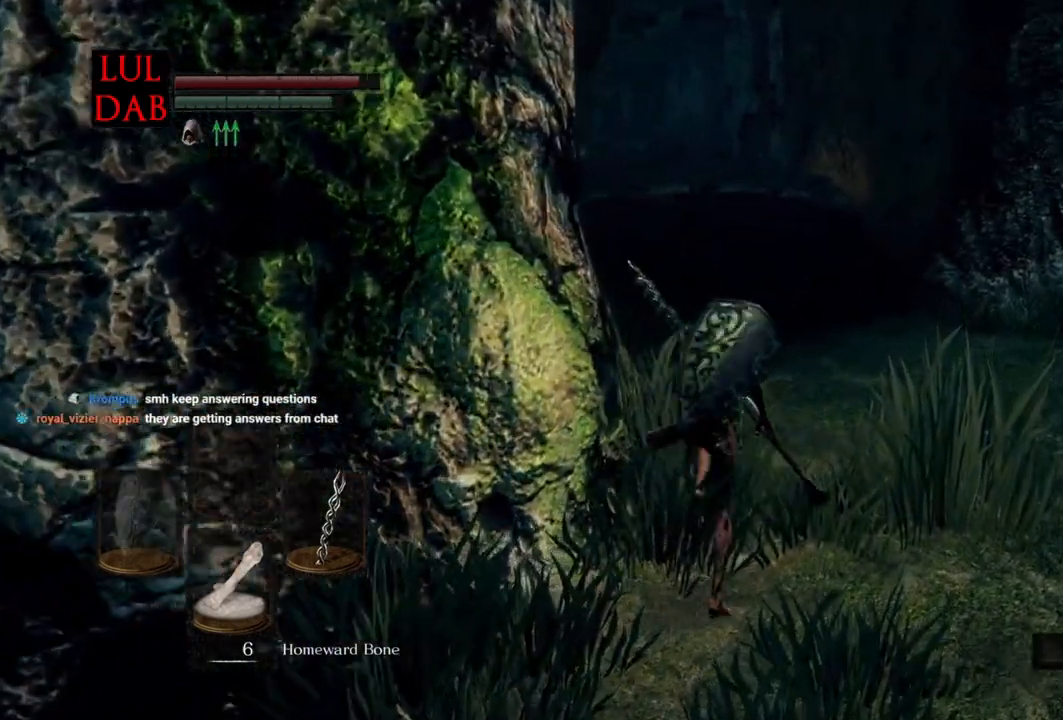
{"buttons": ["CIRCLE"], "left_stick": "up-right", "right_stick": "center", "events": []}
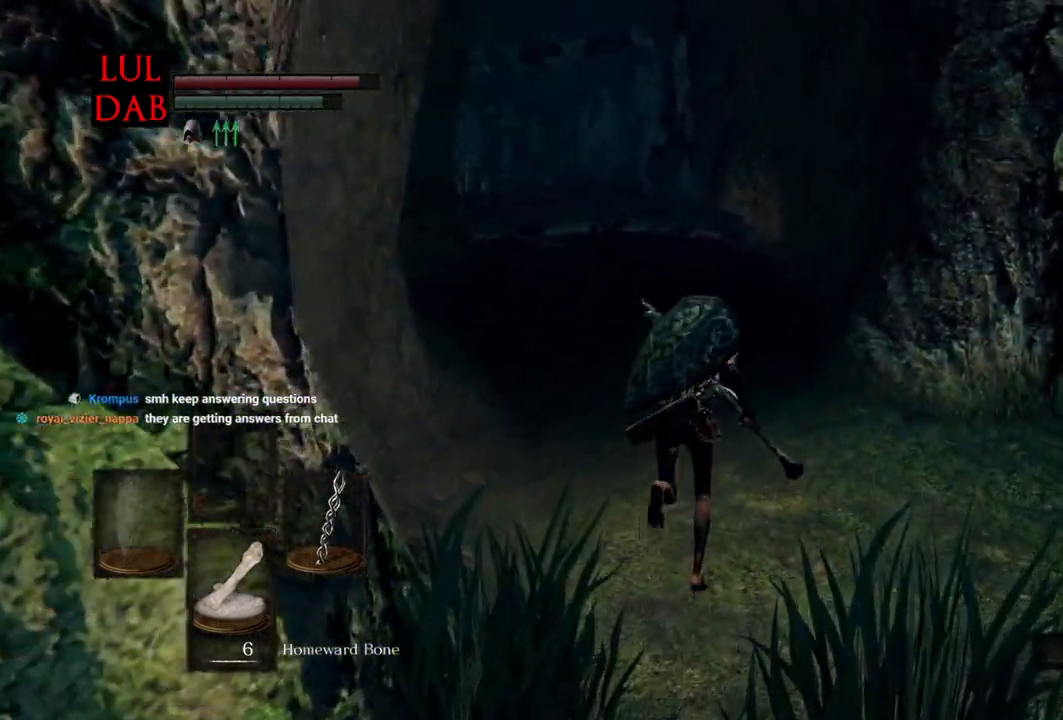
{"buttons": ["CIRCLE"], "left_stick": "up-right", "right_stick": "center", "events": [[200, "right_stick", "left"], [383, "right_stick", "center"]]}
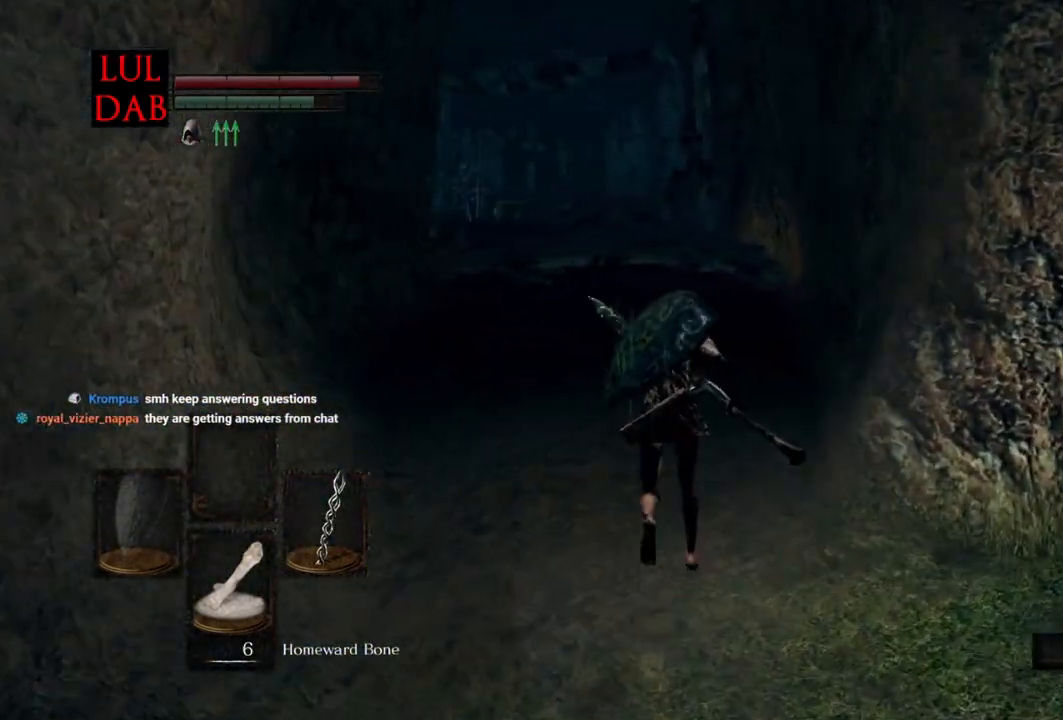
{"buttons": [], "left_stick": "up-right", "right_stick": "center", "events": [[133, "CIRCLE", "up"]]}
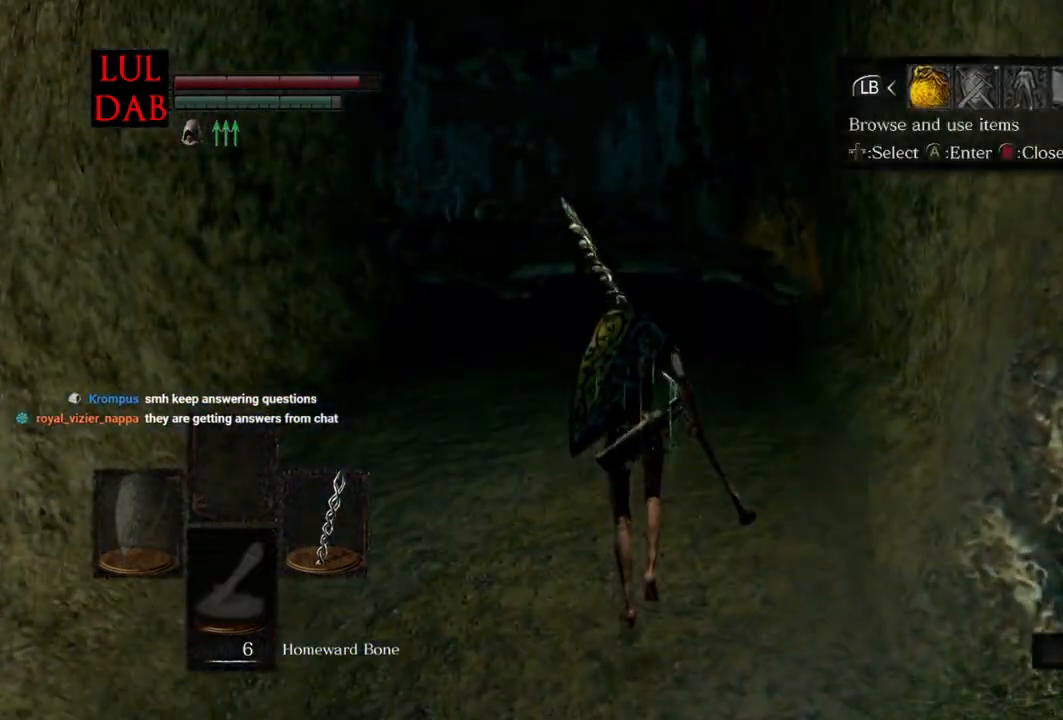
{"buttons": [], "left_stick": "up", "right_stick": "center", "events": [[133, "R1", "down"], [183, "CROSS", "down"], [233, "left_stick", "up"], [283, "CROSS", "up"], [350, "R1", "up"], [367, "DPAD_UP", "down"], [483, "DPAD_UP", "up"]]}
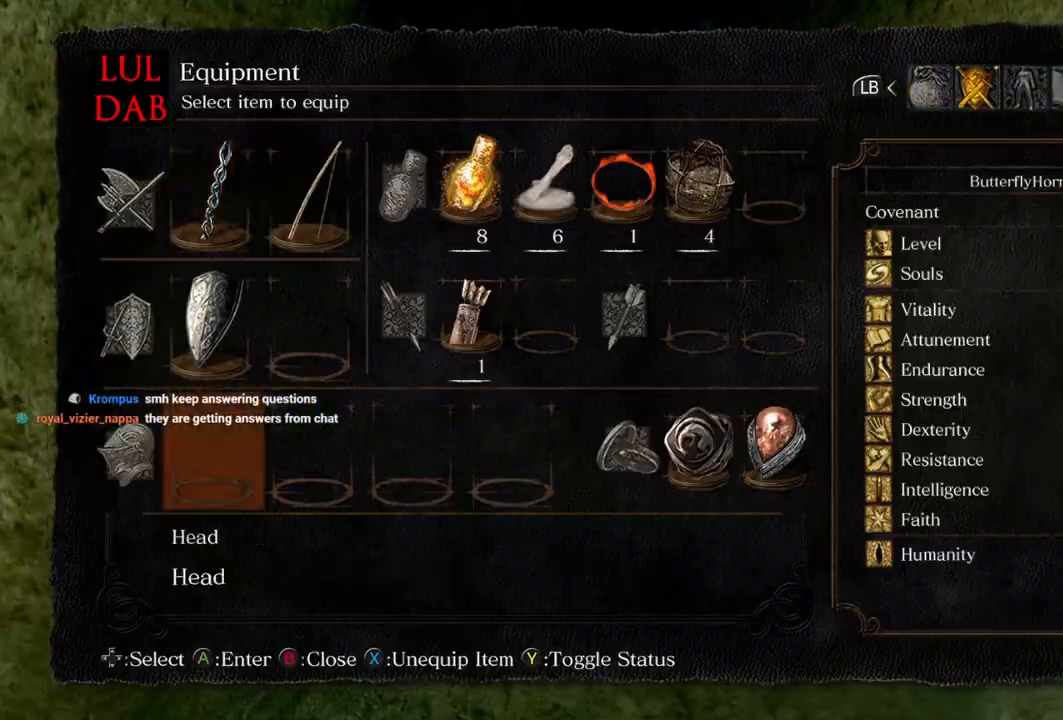
{"buttons": ["SQUARE"], "left_stick": "up", "right_stick": "center", "events": [[150, "DPAD_LEFT", "down"], [250, "DPAD_LEFT", "up"], [333, "DPAD_LEFT", "down"], [450, "SQUARE", "down"], [467, "DPAD_LEFT", "up"]]}
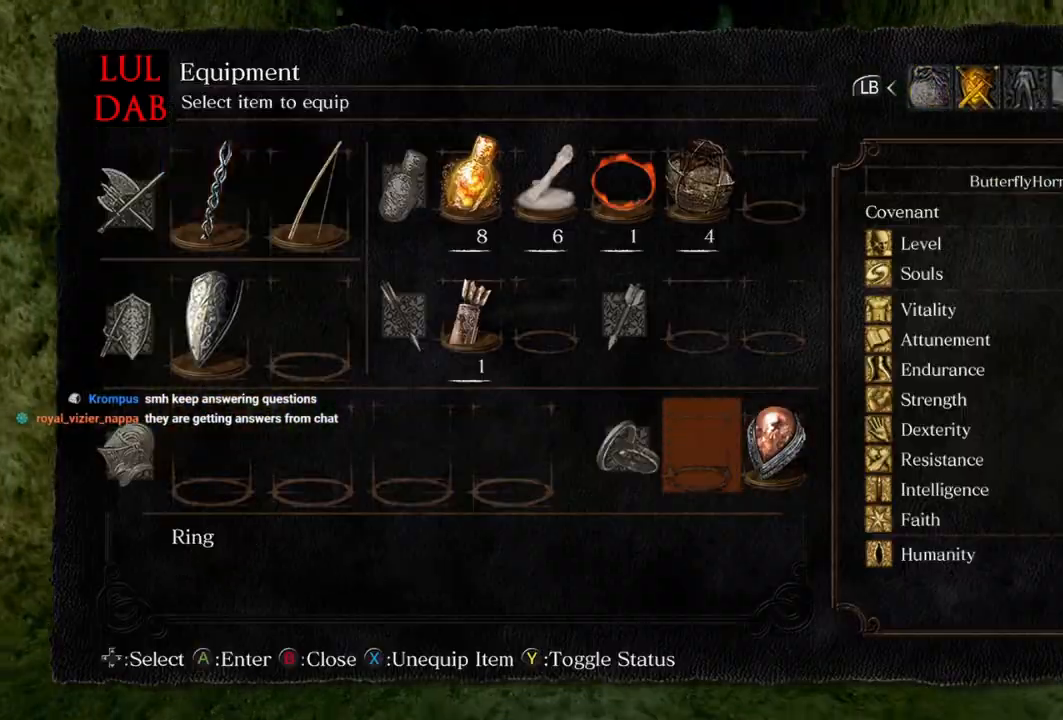
{"buttons": [], "left_stick": "up", "right_stick": "center"}
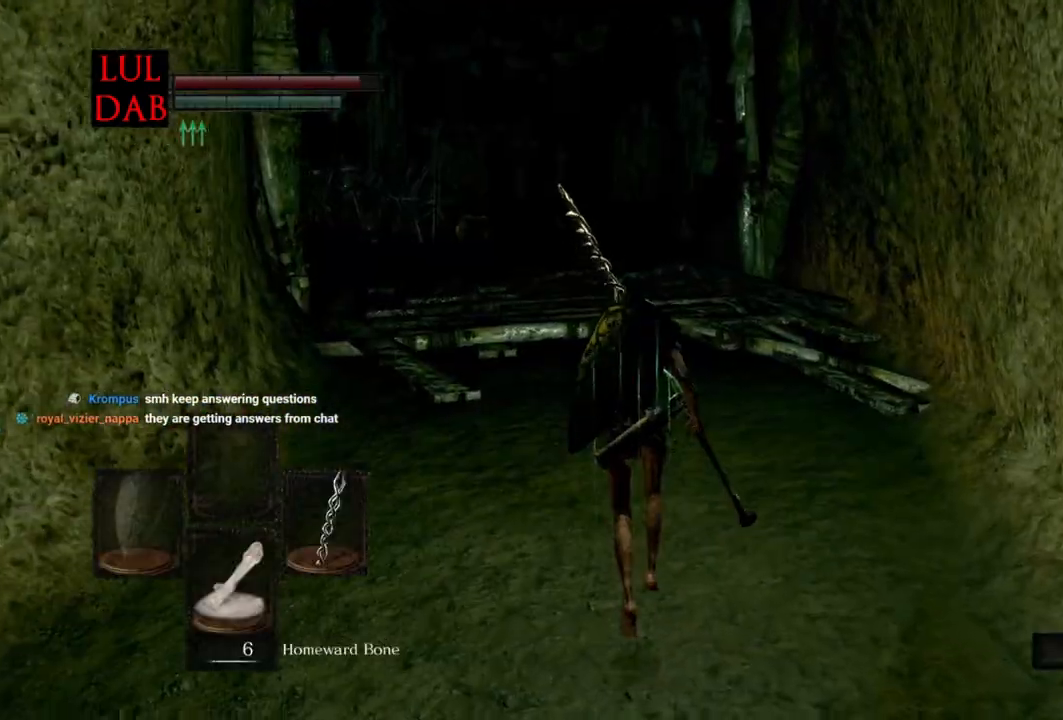
{"buttons": ["CIRCLE"], "left_stick": "up", "right_stick": "center", "events": [[50, "CIRCLE", "down"]]}
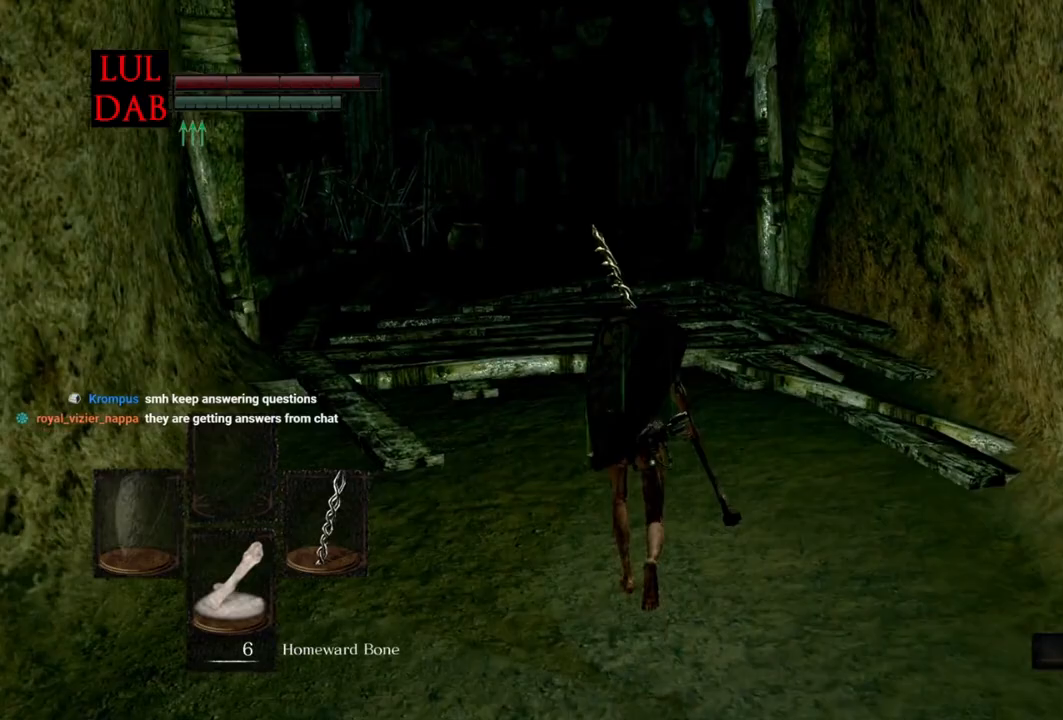
{"buttons": ["CIRCLE"], "left_stick": "up", "right_stick": "center", "events": [[33, "R1", "down"], [100, "R1", "up"]]}
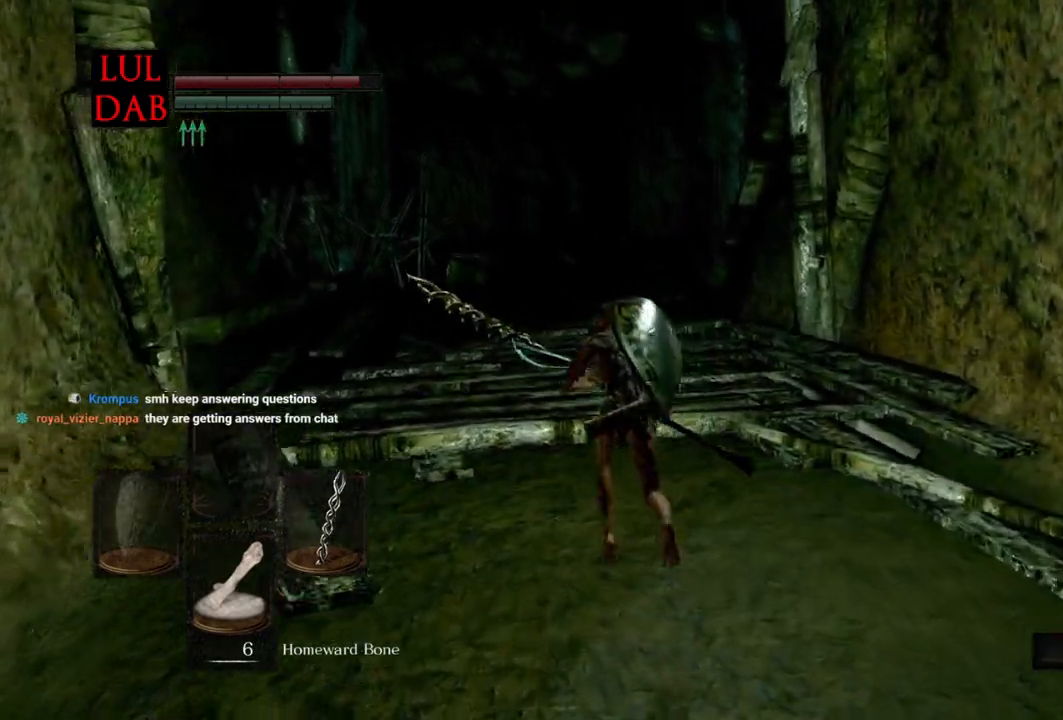
{"buttons": ["CIRCLE"], "left_stick": "up", "right_stick": "center", "events": []}
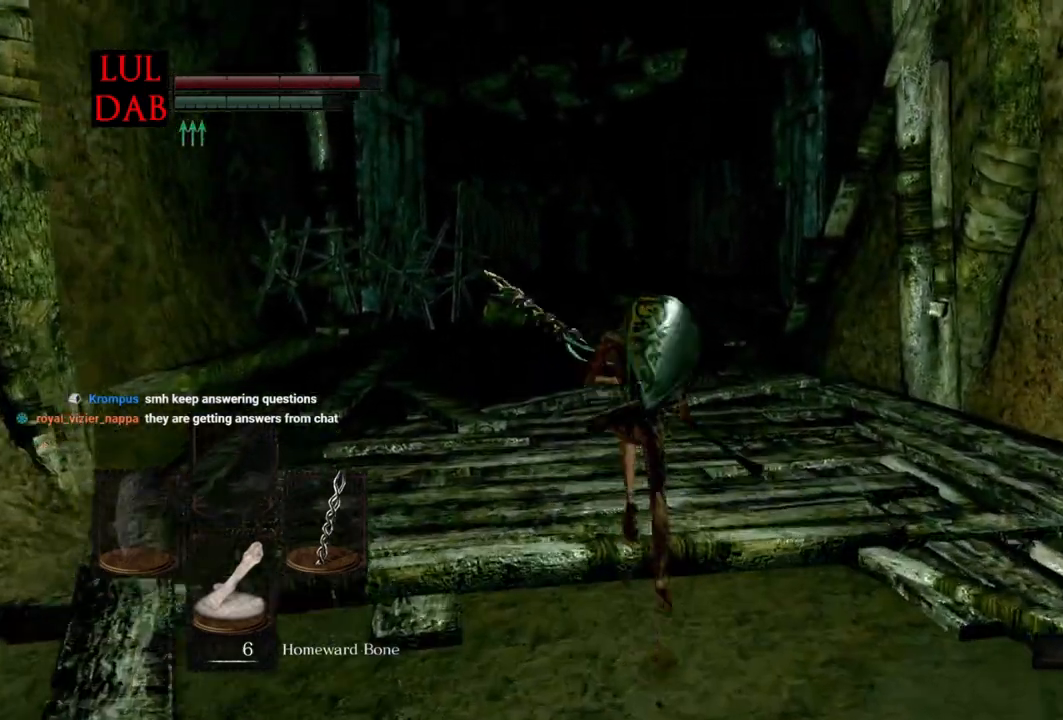
{"buttons": ["CIRCLE"], "left_stick": "up", "right_stick": "center", "events": []}
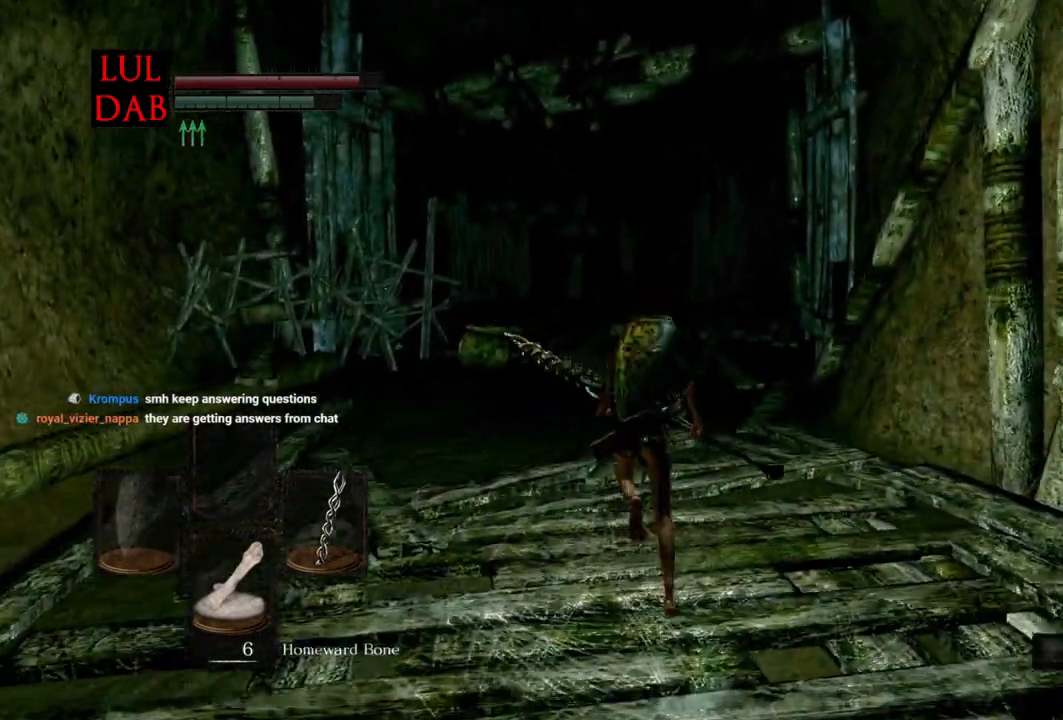
{"buttons": ["CIRCLE"], "left_stick": "up", "right_stick": "center", "events": []}
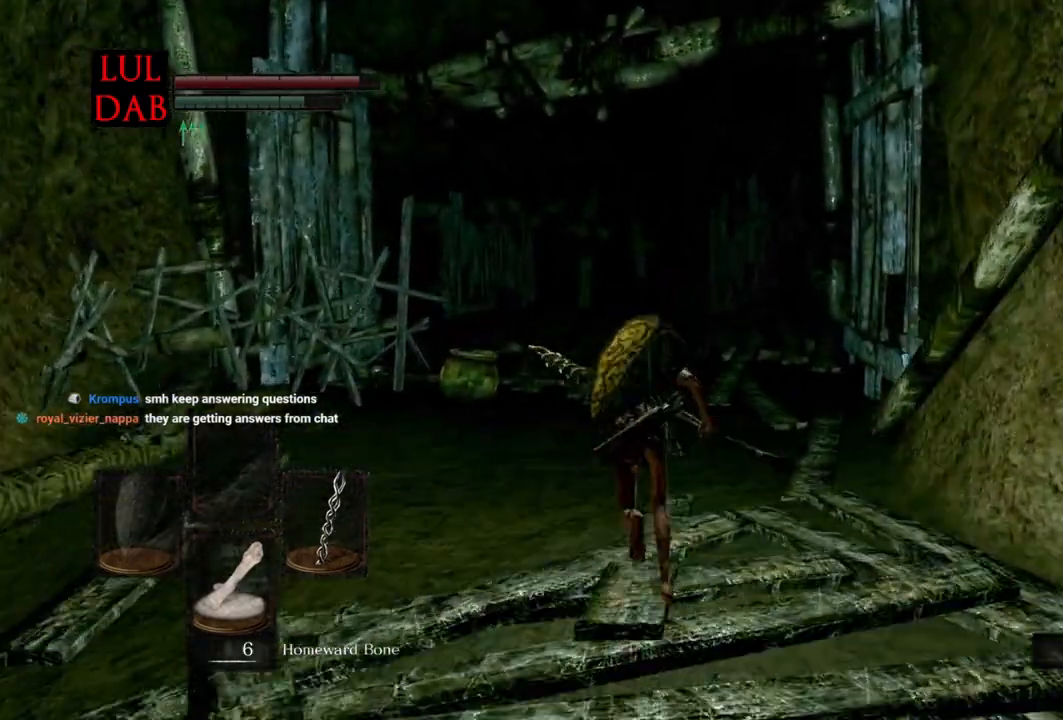
{"buttons": [], "left_stick": "up", "right_stick": "center", "events": [[50, "CIRCLE", "up"]]}
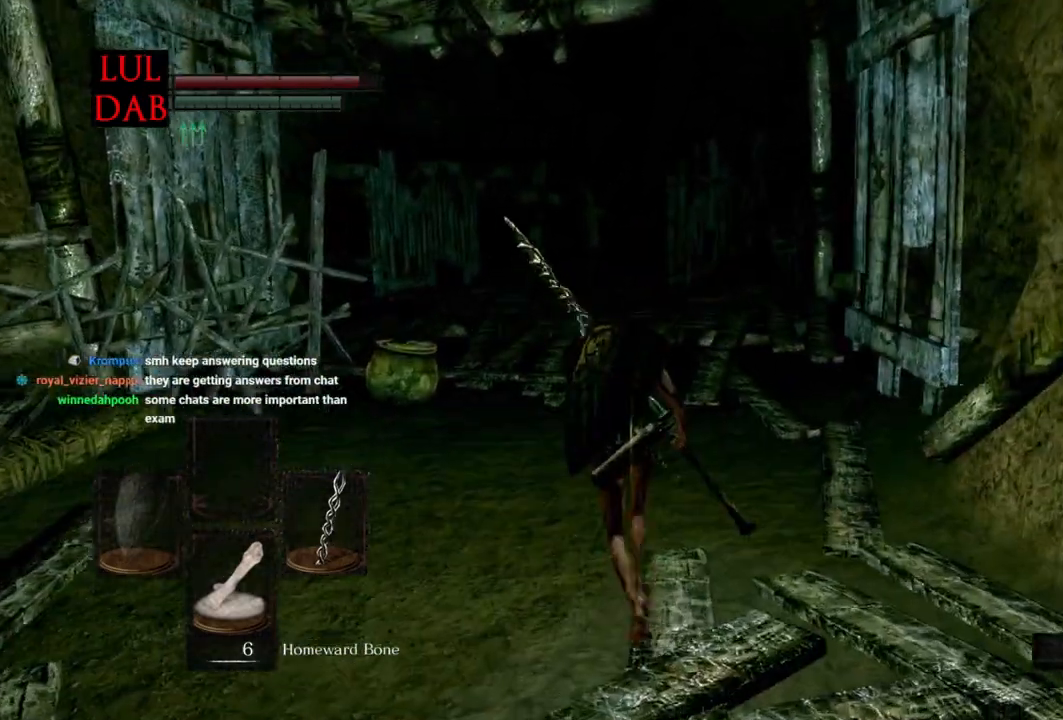
{"buttons": ["CIRCLE"], "left_stick": "up", "right_stick": "center", "events": [[400, "CIRCLE", "down"]]}